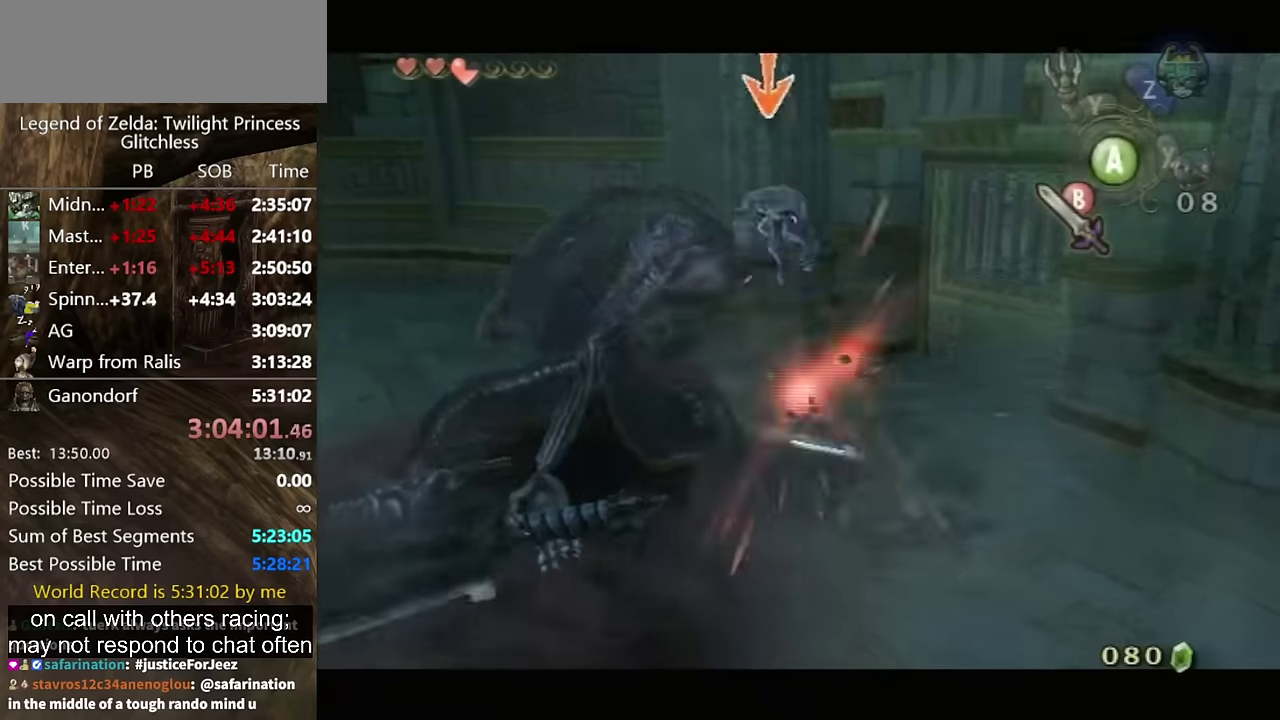
Gameplay with a controller (Nintendo layout); each line is a JSON object with the inputs held at the frame after it. "events" lists button and stick changes between this image and that frame as [ms after this image, input, new state], when the widget could be followed in between. Not read: L2 L3 R3.
{"buttons": ["B", "L1"], "left_stick": "center", "right_stick": "center", "events": [[500, "B", "down"]]}
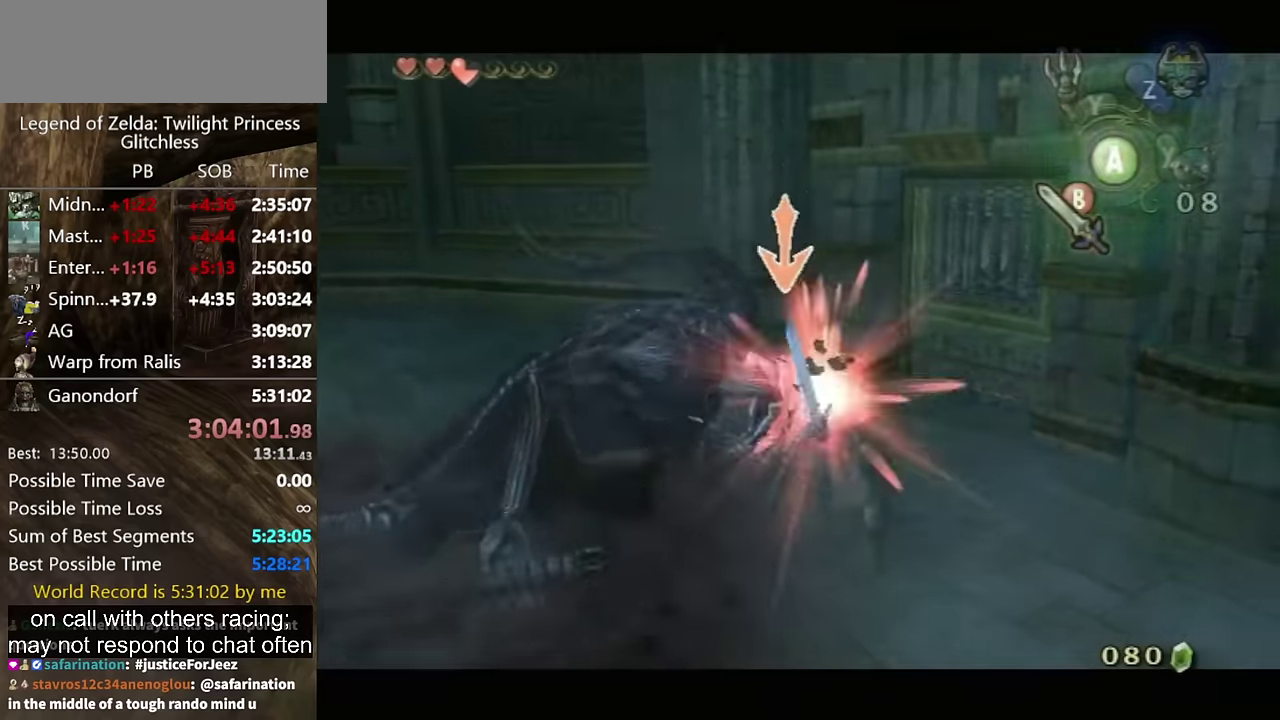
{"buttons": ["L1"], "left_stick": "center", "right_stick": "center", "events": [[67, "B", "up"], [134, "B", "down"], [200, "B", "up"], [300, "B", "down"], [334, "B", "up"], [434, "B", "down"], [500, "B", "up"]]}
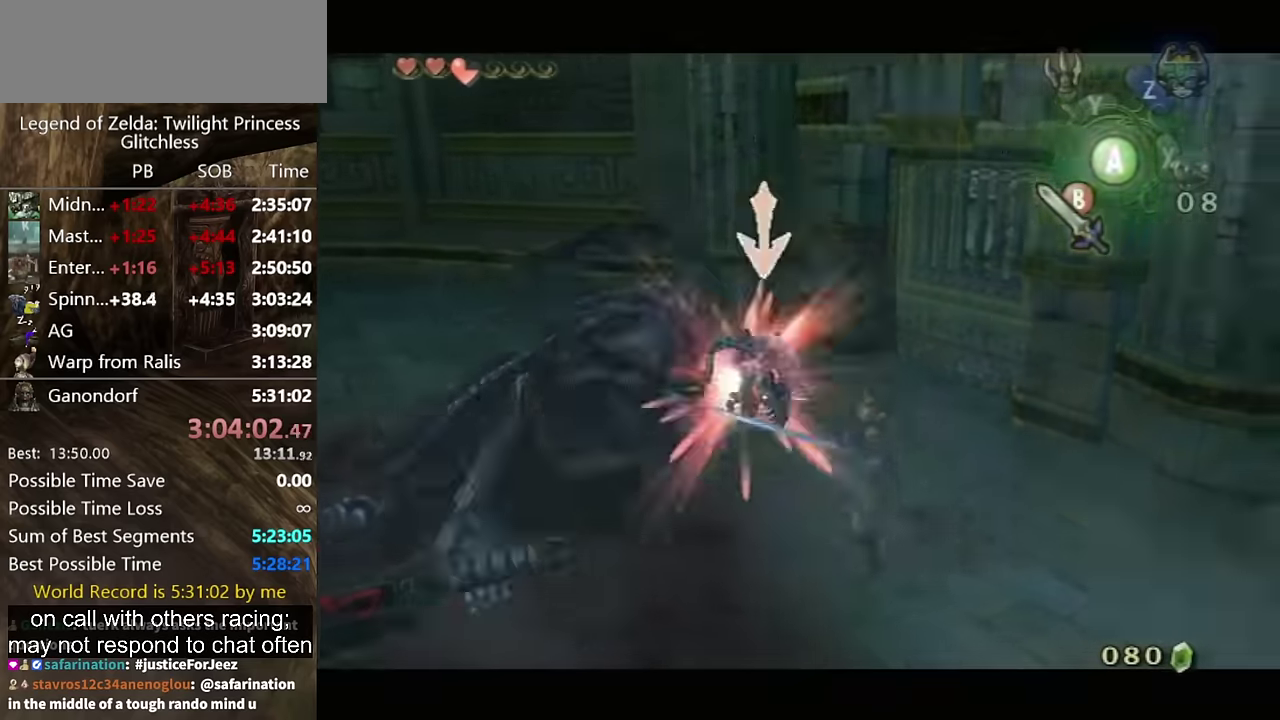
{"buttons": ["L1"], "left_stick": "center", "right_stick": "center", "events": [[34, "B", "down"], [134, "B", "up"], [200, "B", "down"], [234, "B", "up"], [300, "B", "down"], [367, "B", "up"]]}
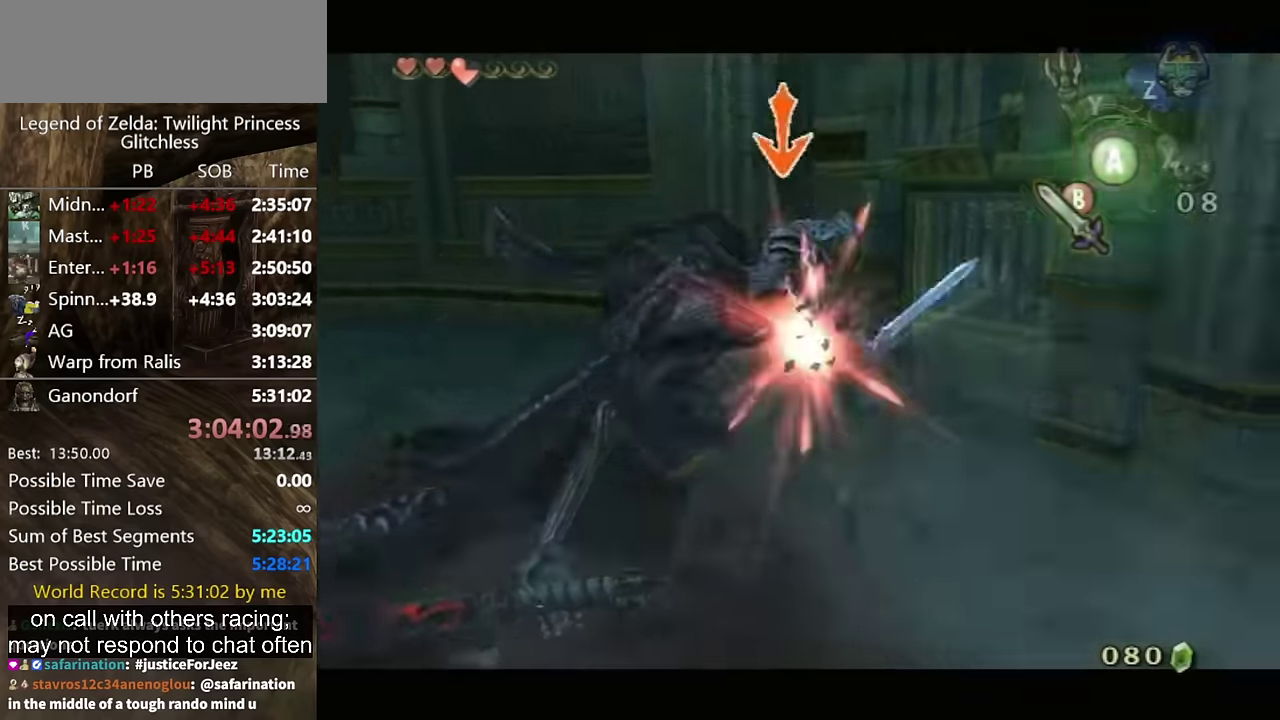
{"buttons": ["L1"], "left_stick": "center", "right_stick": "center", "events": []}
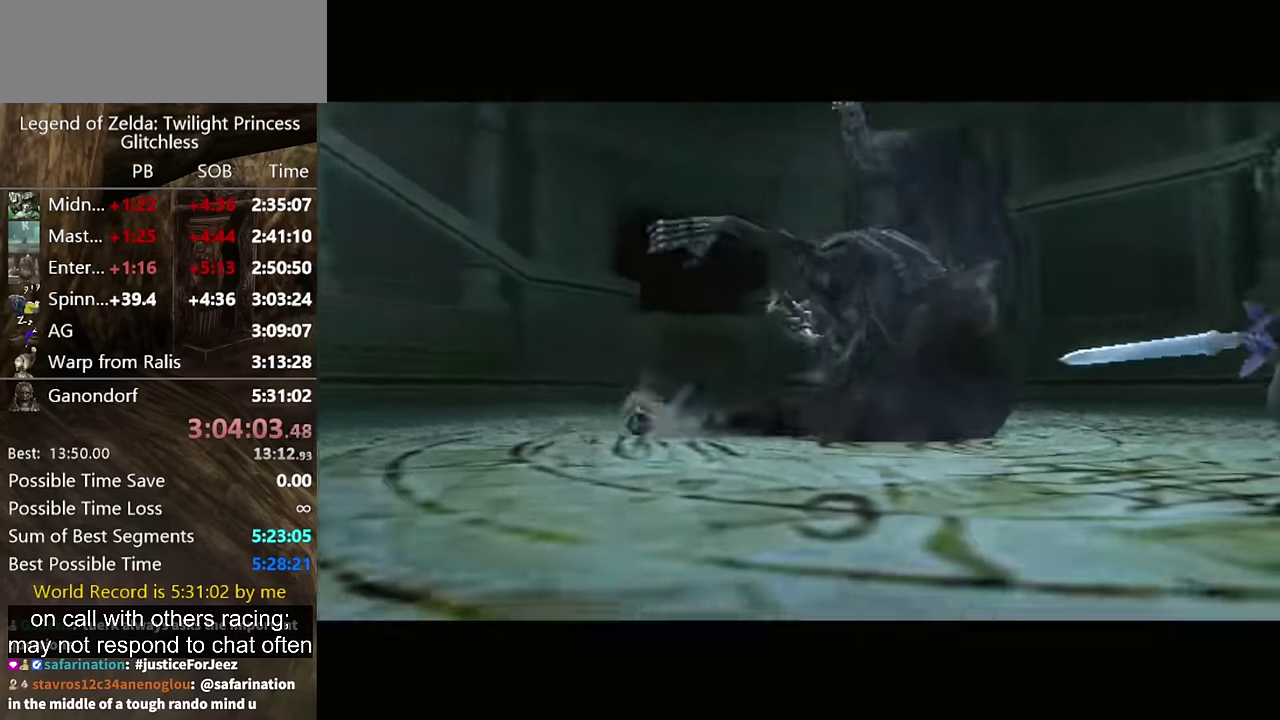
{"buttons": [], "left_stick": "center", "right_stick": "center", "events": [[200, "L1", "up"]]}